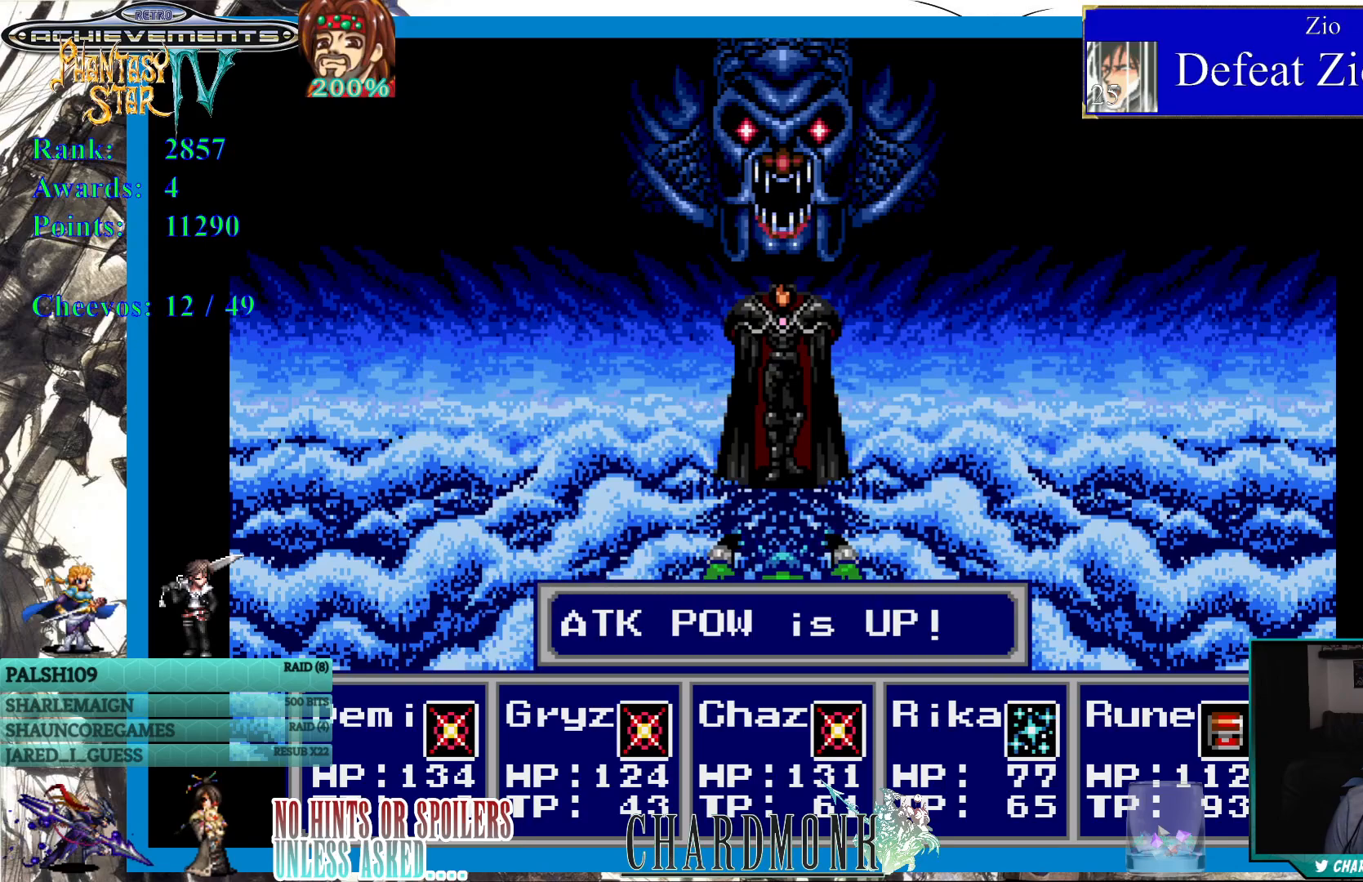
Gameplay with a controller (PlayStation layout); each line is a JSON object with the inputs held at the frame after it. "events" lists button and stick changes between this image and that frame as [ms after this image, input, new state], when the widget could be followed in between.
{"buttons": [], "left_stick": "center", "right_stick": "center", "events": [[400, "CIRCLE", "down"], [467, "CIRCLE", "up"]]}
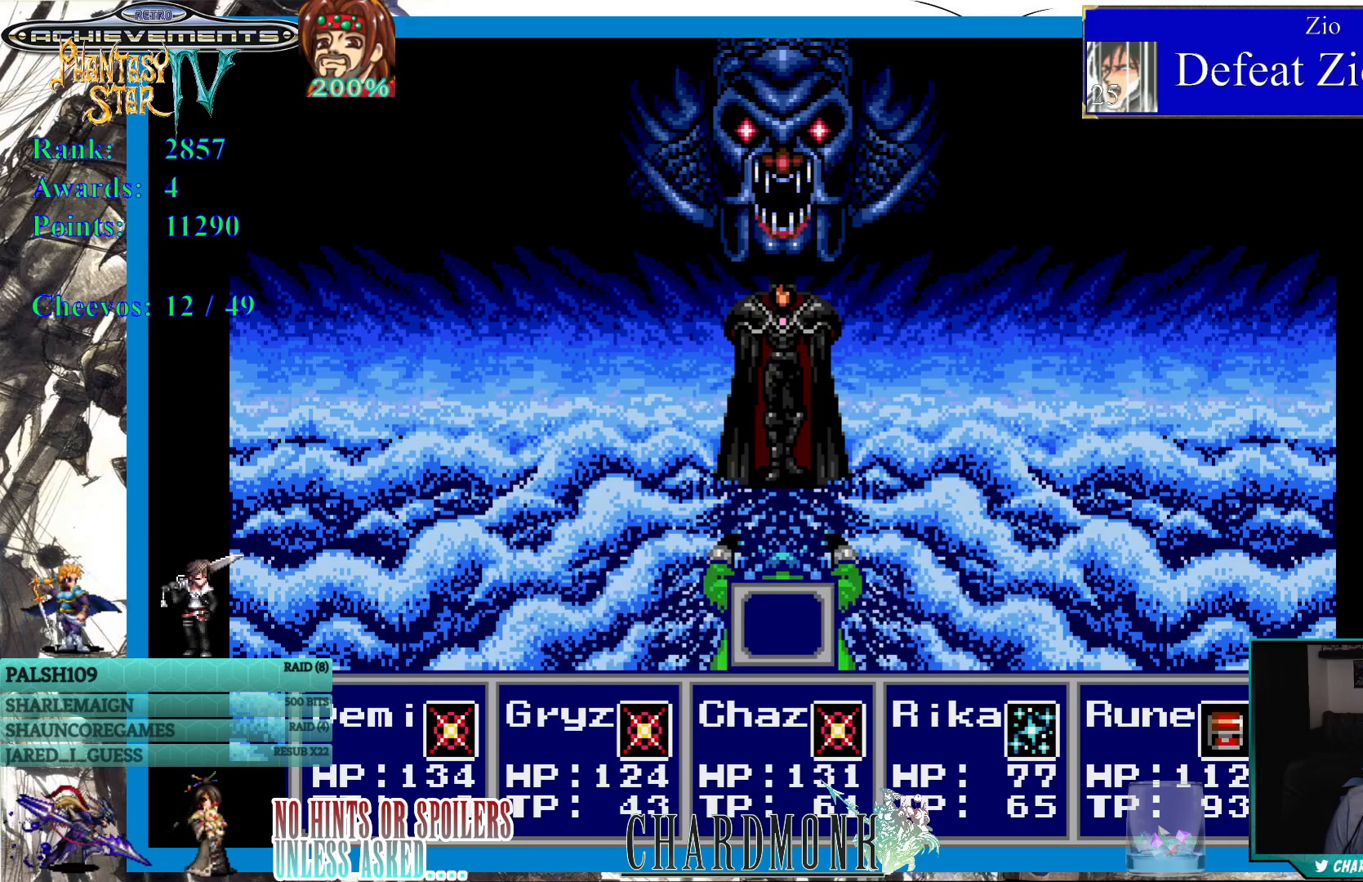
{"buttons": [], "left_stick": "center", "right_stick": "center", "events": []}
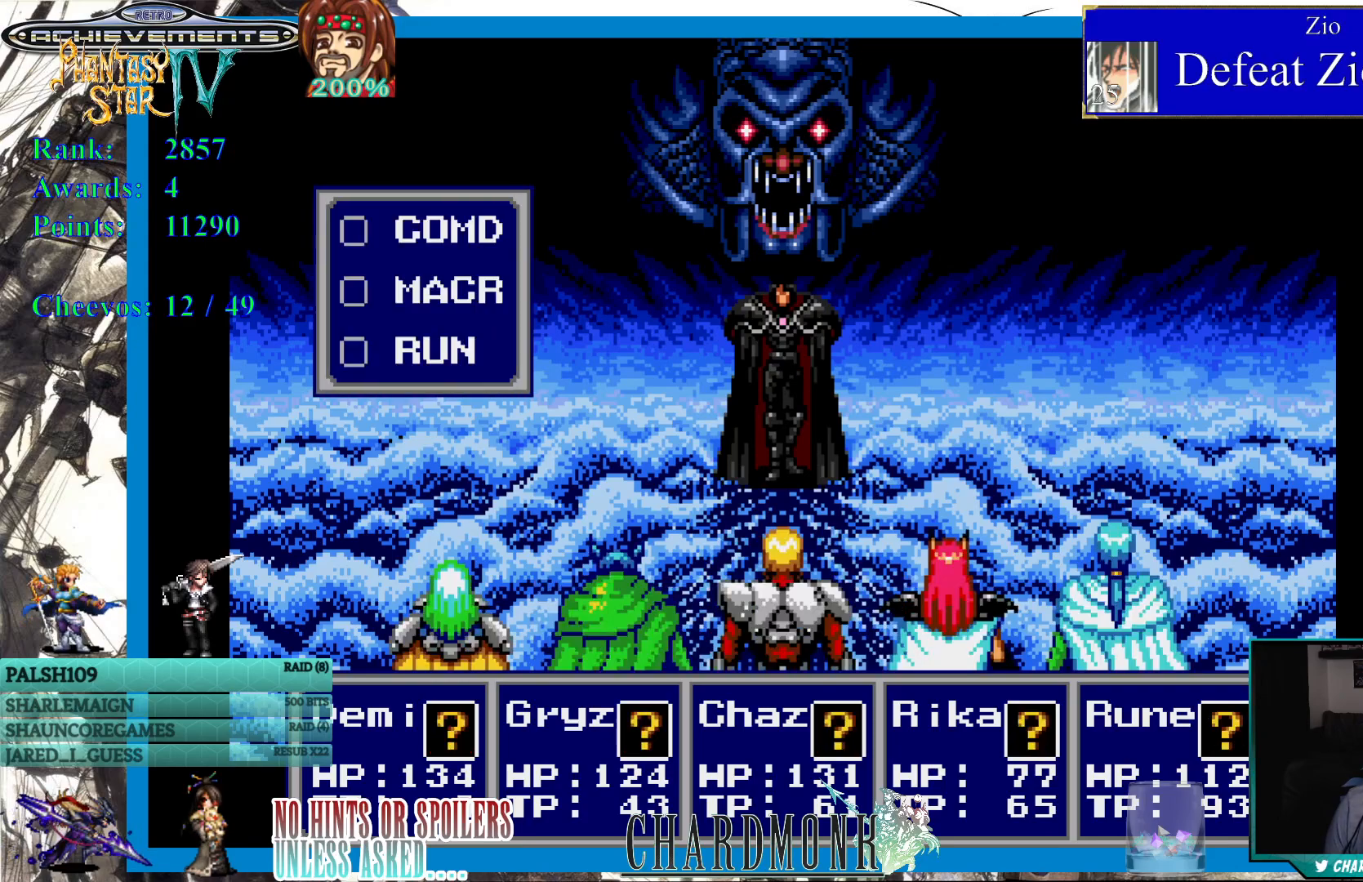
{"buttons": [], "left_stick": "center", "right_stick": "center", "events": []}
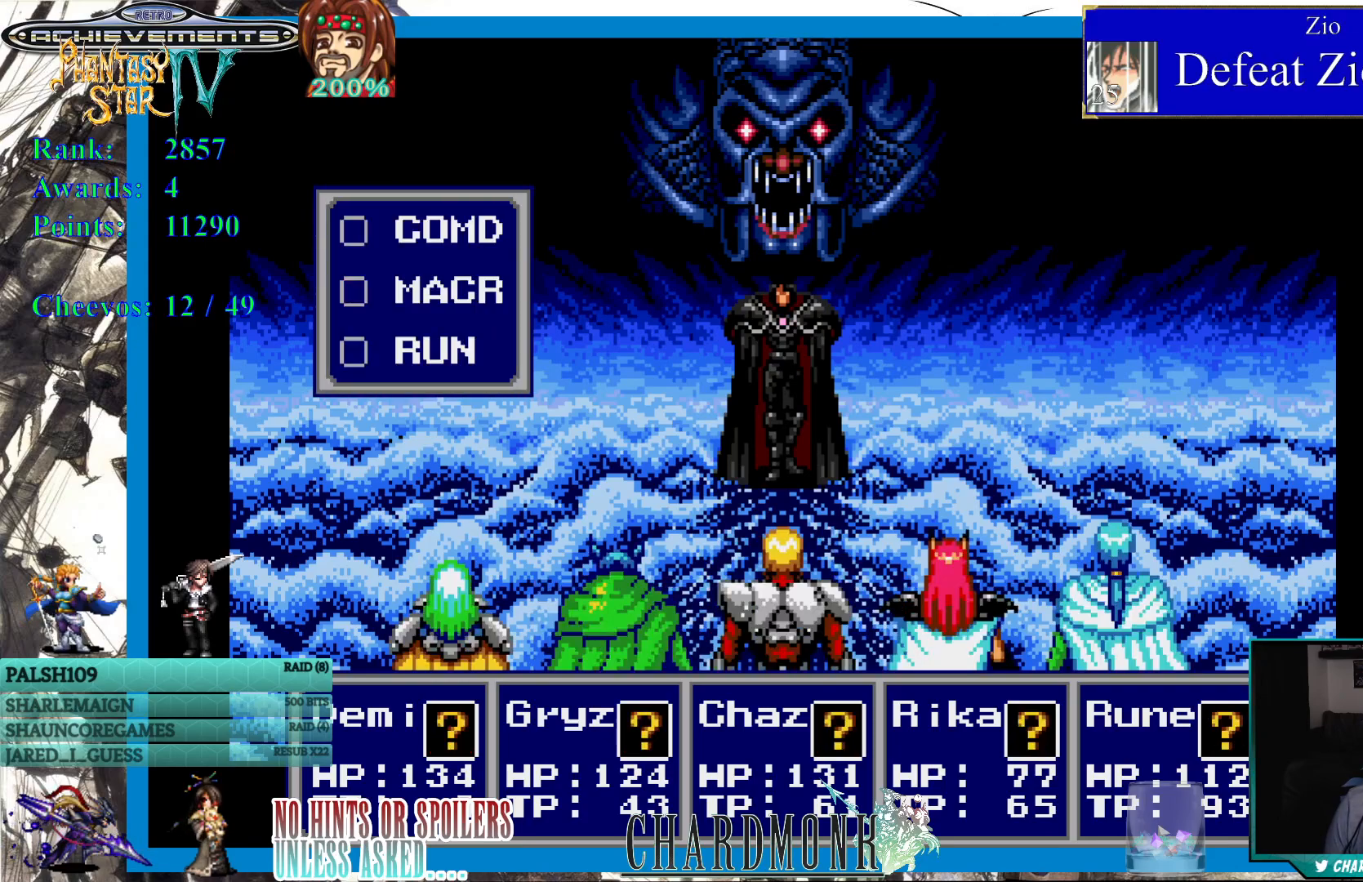
{"buttons": [], "left_stick": "center", "right_stick": "center", "events": []}
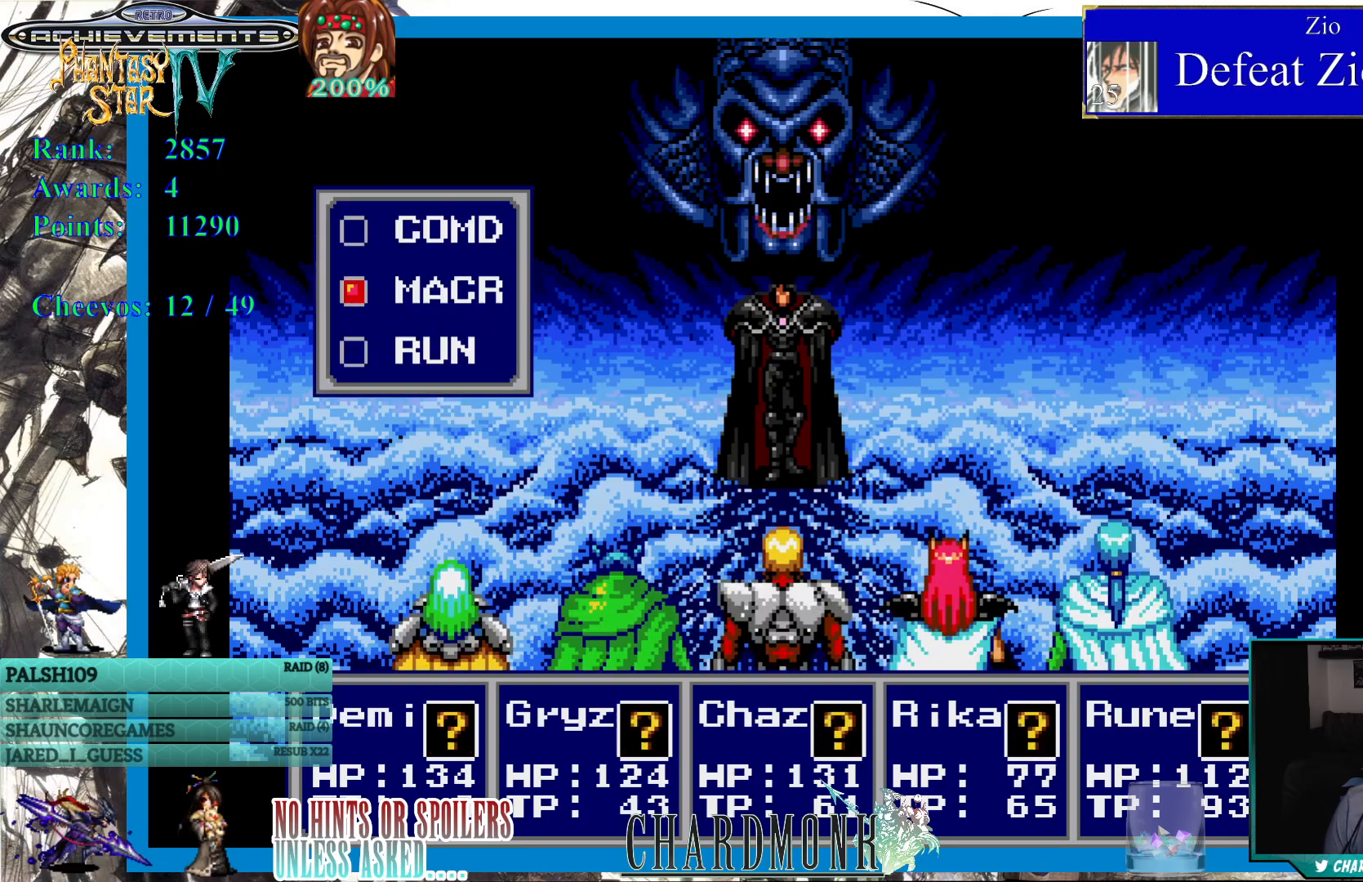
{"buttons": [], "left_stick": "center", "right_stick": "center", "events": []}
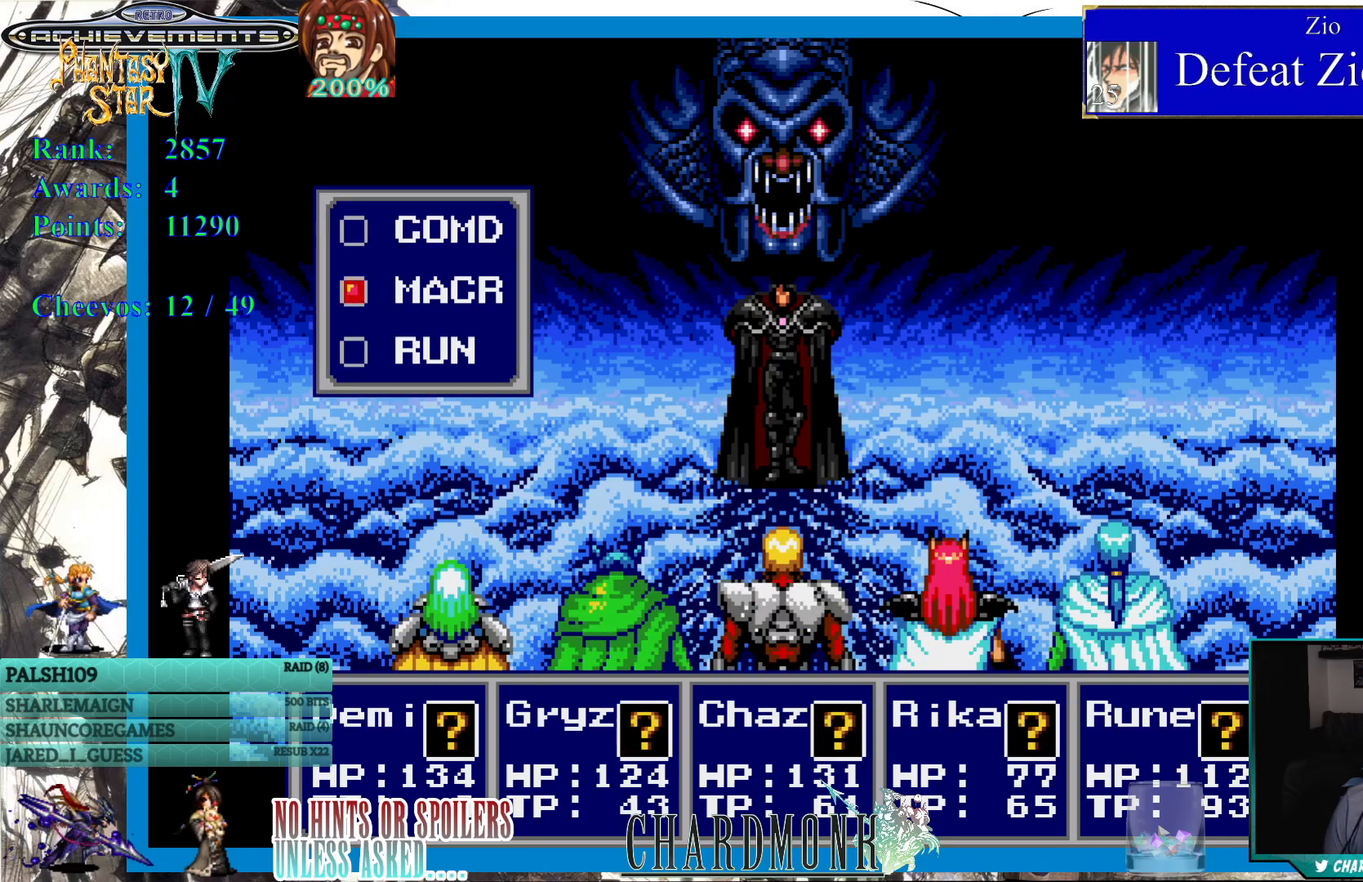
{"buttons": ["CIRCLE"], "left_stick": "center", "right_stick": "center", "events": [[483, "CIRCLE", "down"]]}
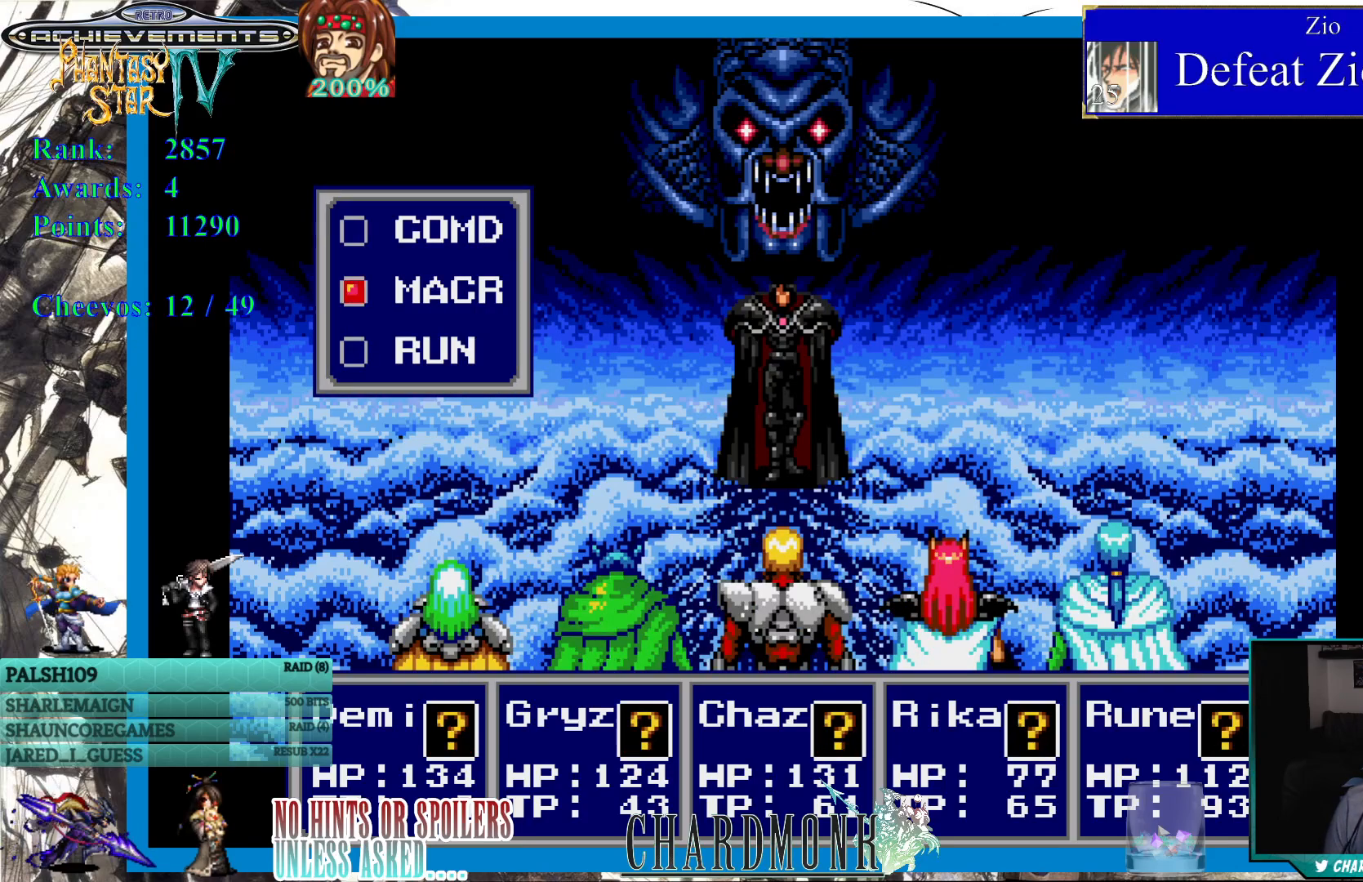
{"buttons": [], "left_stick": "center", "right_stick": "center", "events": [[50, "CIRCLE", "up"]]}
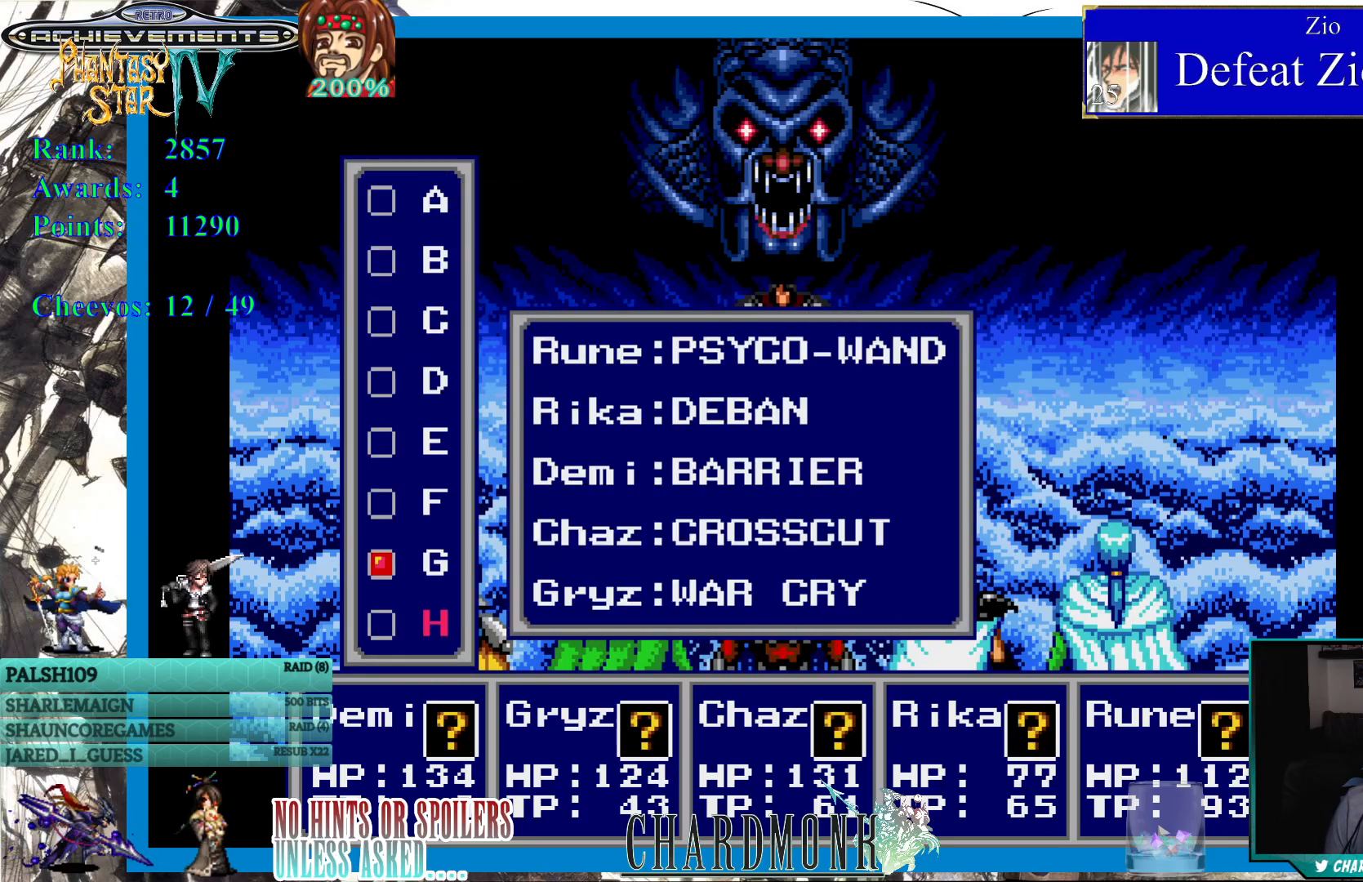
{"buttons": [], "left_stick": "center", "right_stick": "center", "events": [[350, "DPAD_UP", "down"], [450, "DPAD_UP", "up"]]}
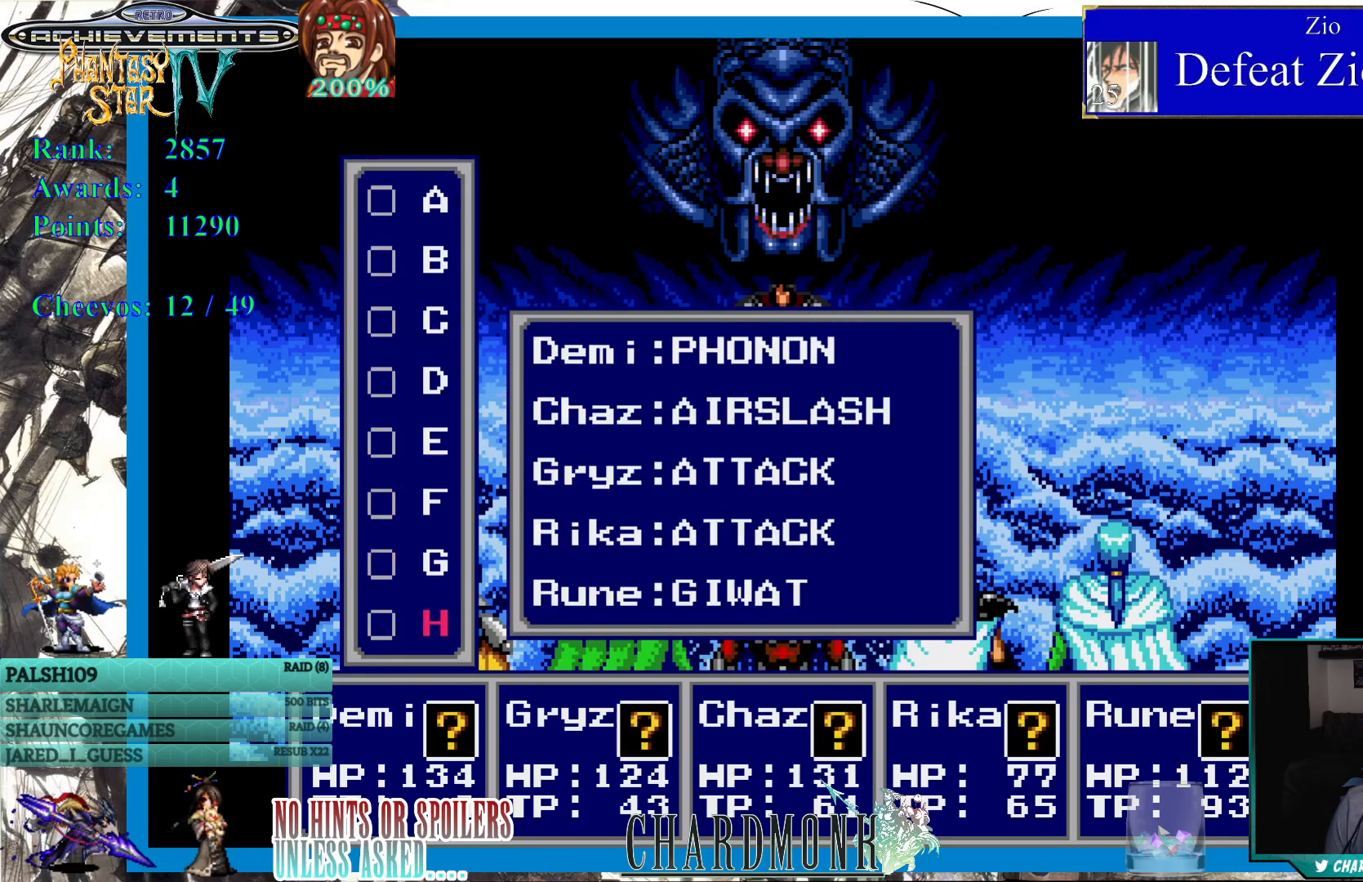
{"buttons": [], "left_stick": "center", "right_stick": "center", "events": [[17, "DPAD_UP", "down"], [100, "DPAD_UP", "up"], [183, "DPAD_UP", "down"], [250, "DPAD_UP", "up"]]}
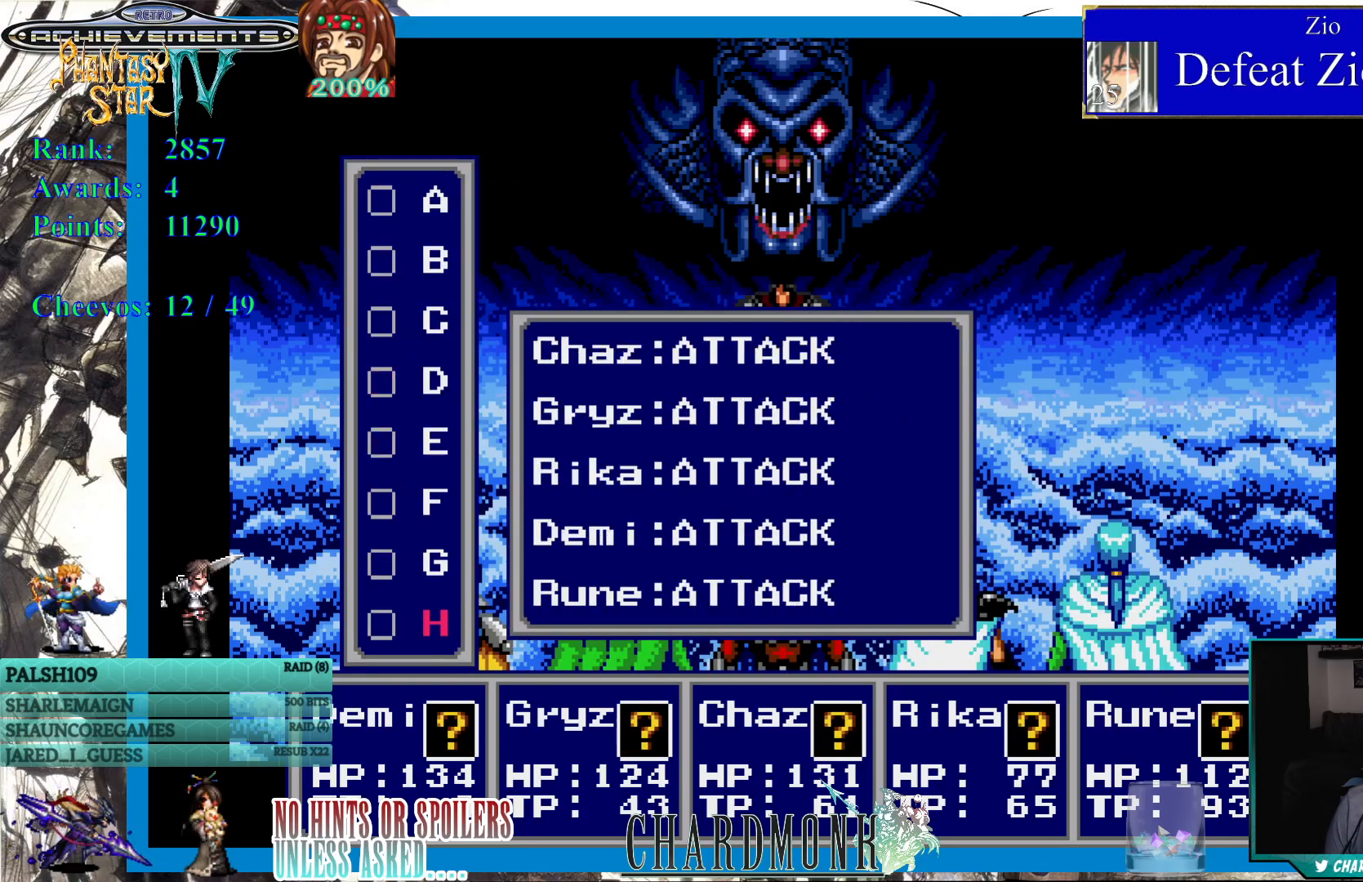
{"buttons": [], "left_stick": "center", "right_stick": "center", "events": [[183, "DPAD_UP", "down"], [283, "DPAD_UP", "up"]]}
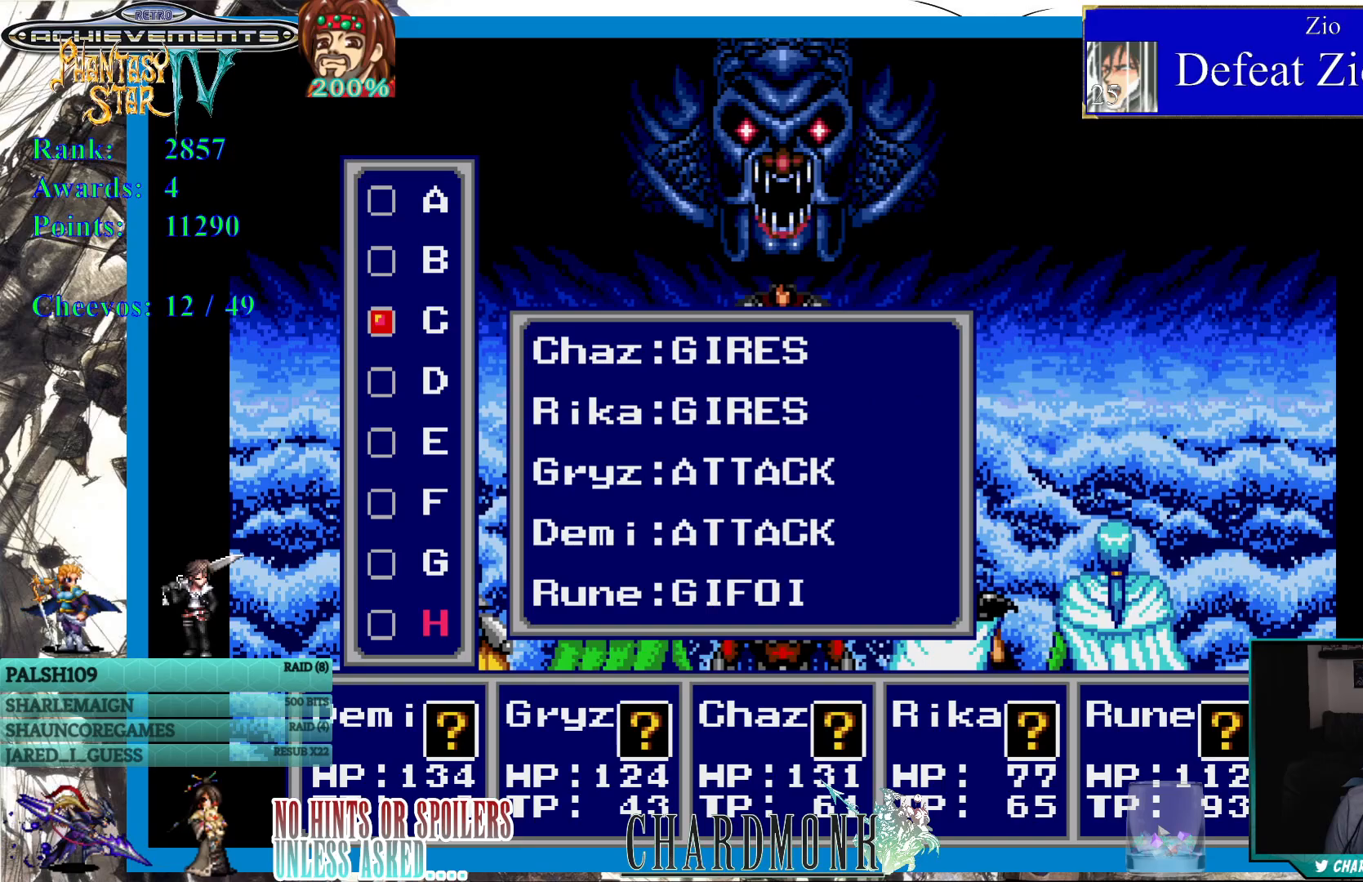
{"buttons": [], "left_stick": "center", "right_stick": "center", "events": [[383, "DPAD_UP", "down"], [483, "DPAD_UP", "up"]]}
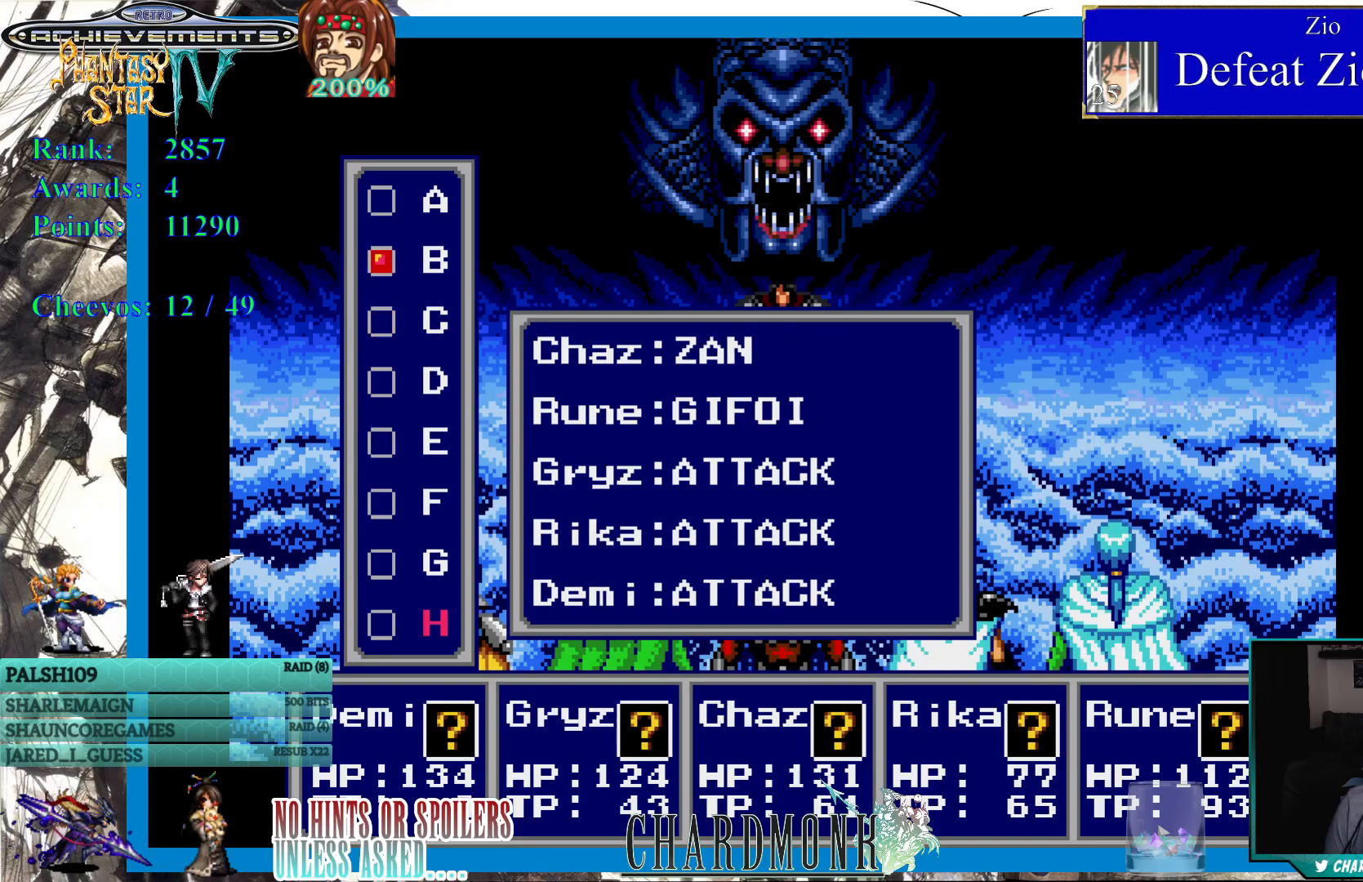
{"buttons": [], "left_stick": "center", "right_stick": "center", "events": []}
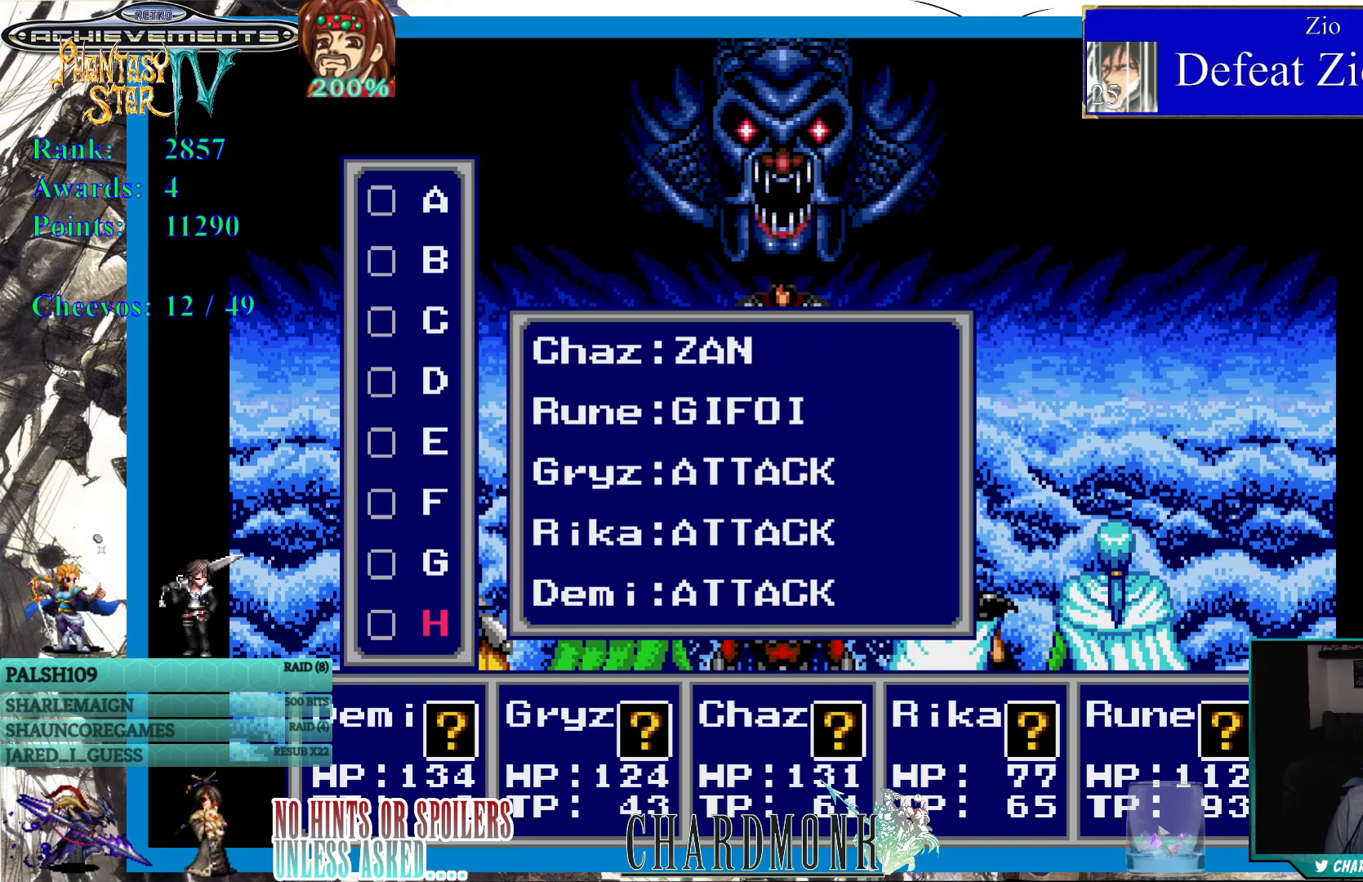
{"buttons": [], "left_stick": "center", "right_stick": "center", "events": []}
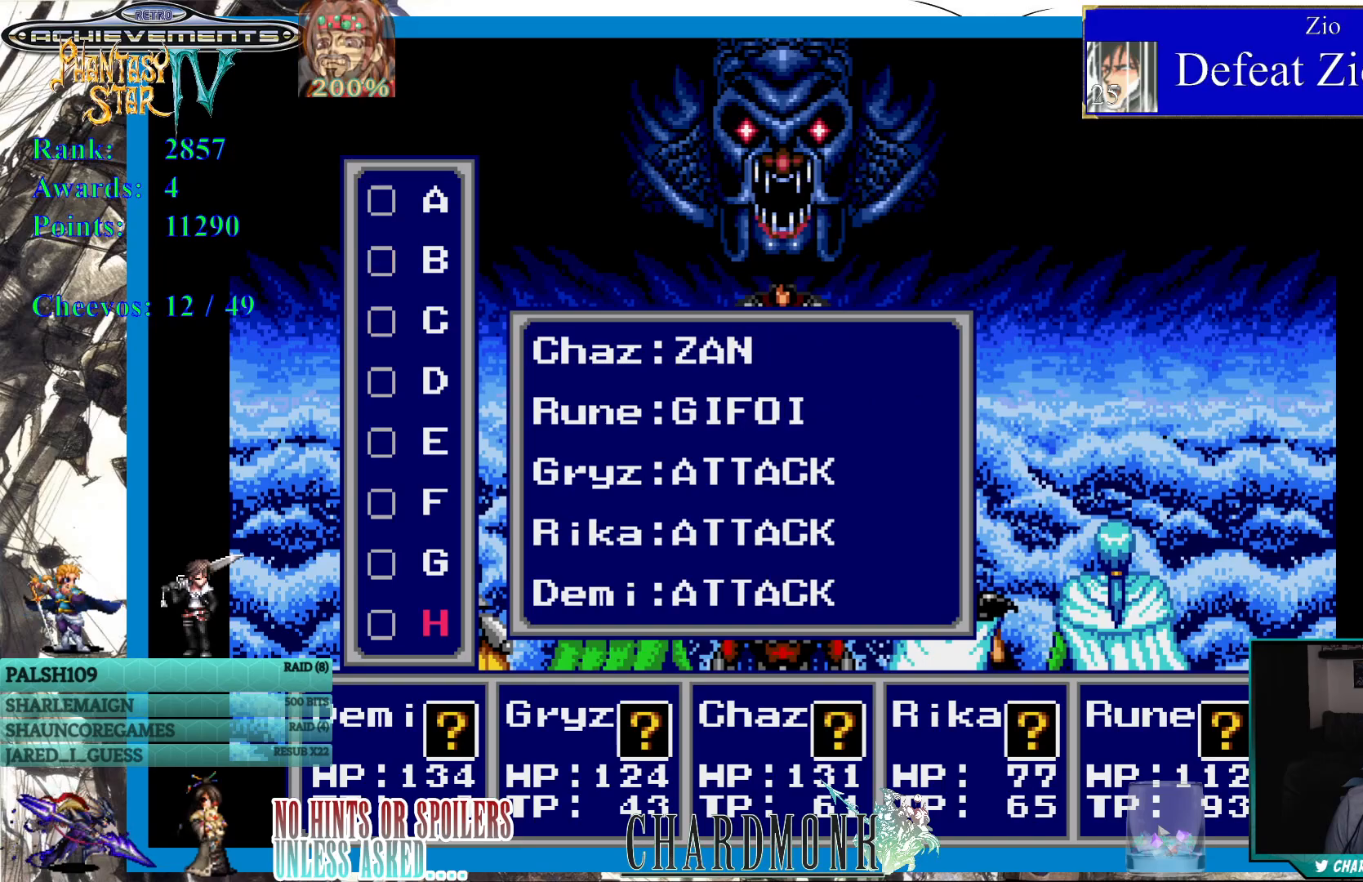
{"buttons": [], "left_stick": "center", "right_stick": "center", "events": [[250, "CIRCLE", "down"], [333, "CIRCLE", "up"]]}